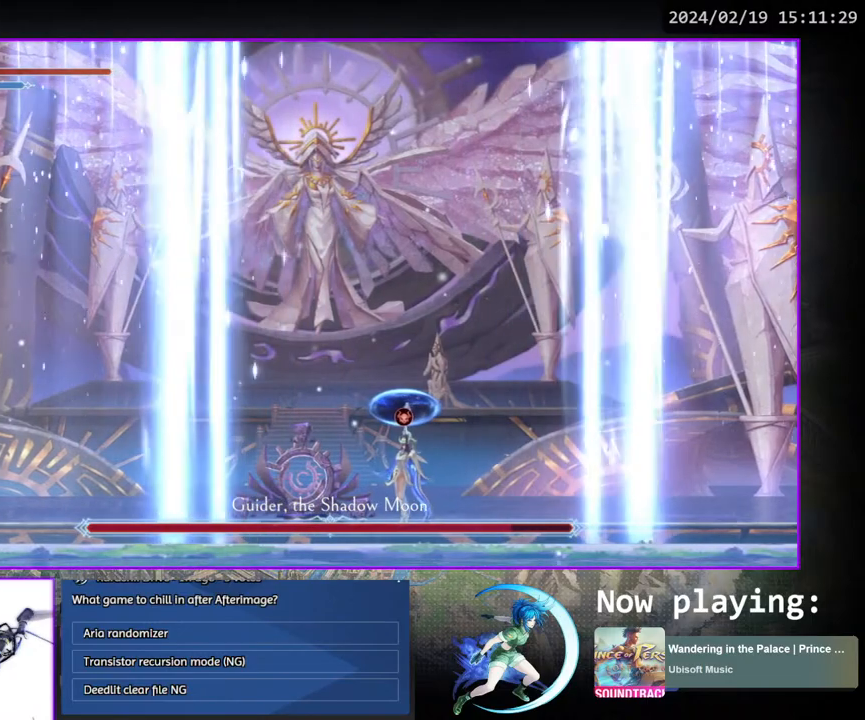
Gameplay with a controller (PlayStation layout); each line is a JSON object with the inputs held at the frame after it. "events" lists button and stick changes between this image and that frame as [ms after this image, input, new state], when the widget could be followed in between. Not read: L3 R3.
{"buttons": [], "left_stick": "center", "right_stick": "center", "events": []}
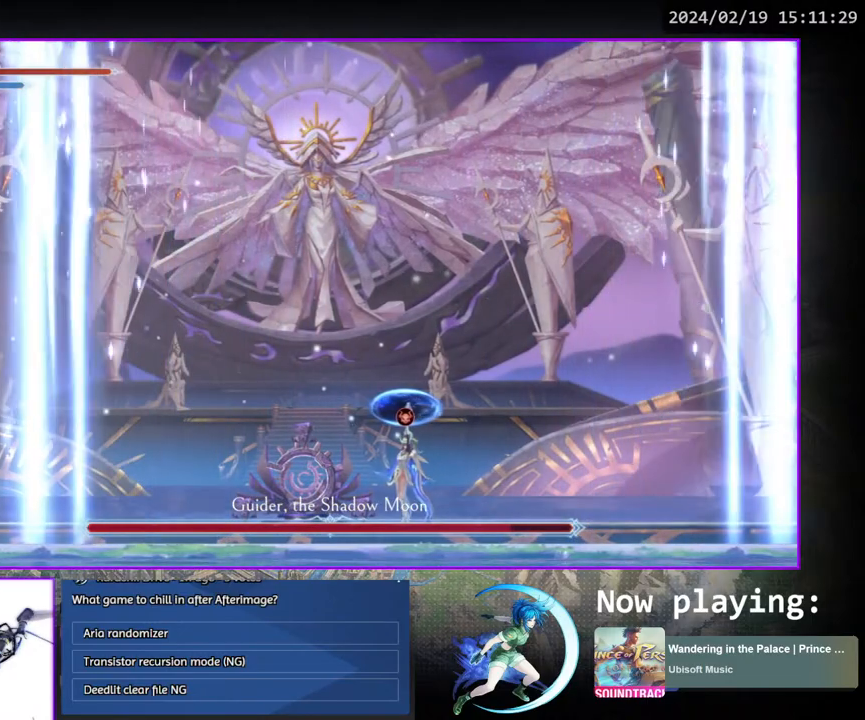
{"buttons": [], "left_stick": "center", "right_stick": "center", "events": [[250, "DPAD_RIGHT", "down"], [350, "DPAD_DOWN", "down"], [467, "DPAD_RIGHT", "up"], [500, "DPAD_DOWN", "up"]]}
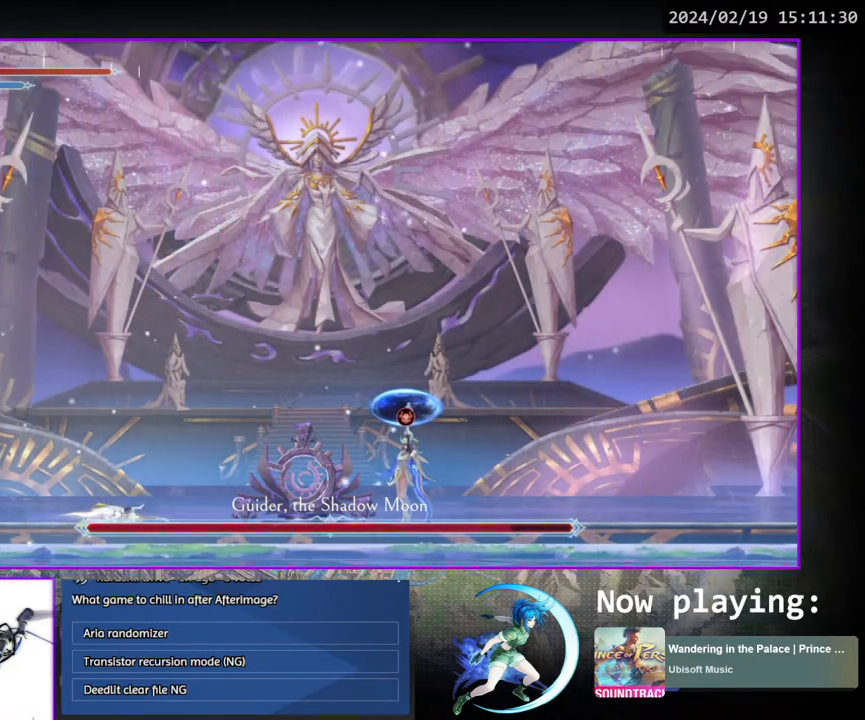
{"buttons": ["TRIANGLE"], "left_stick": "center", "right_stick": "center", "events": [[250, "TRIANGLE", "down"], [400, "DPAD_DOWN", "down"], [400, "TRIANGLE", "up"], [483, "DPAD_DOWN", "up"], [500, "TRIANGLE", "down"]]}
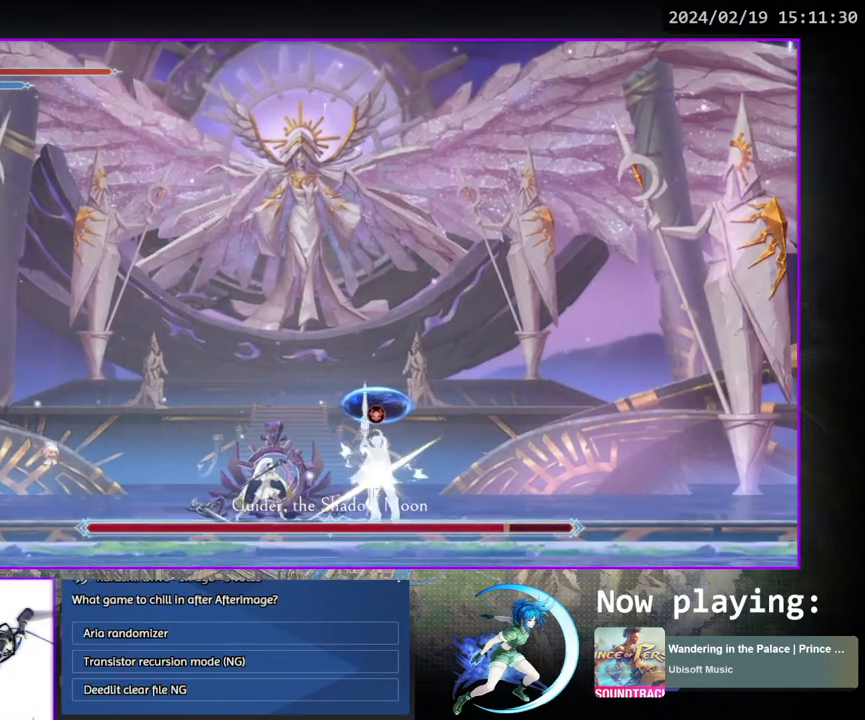
{"buttons": ["TRIANGLE"], "left_stick": "center", "right_stick": "center", "events": [[133, "DPAD_DOWN", "down"], [150, "TRIANGLE", "up"], [200, "DPAD_DOWN", "up"], [233, "TRIANGLE", "down"], [400, "TRIANGLE", "up"], [417, "DPAD_DOWN", "down"], [433, "DPAD_DOWN", "up"], [483, "TRIANGLE", "down"]]}
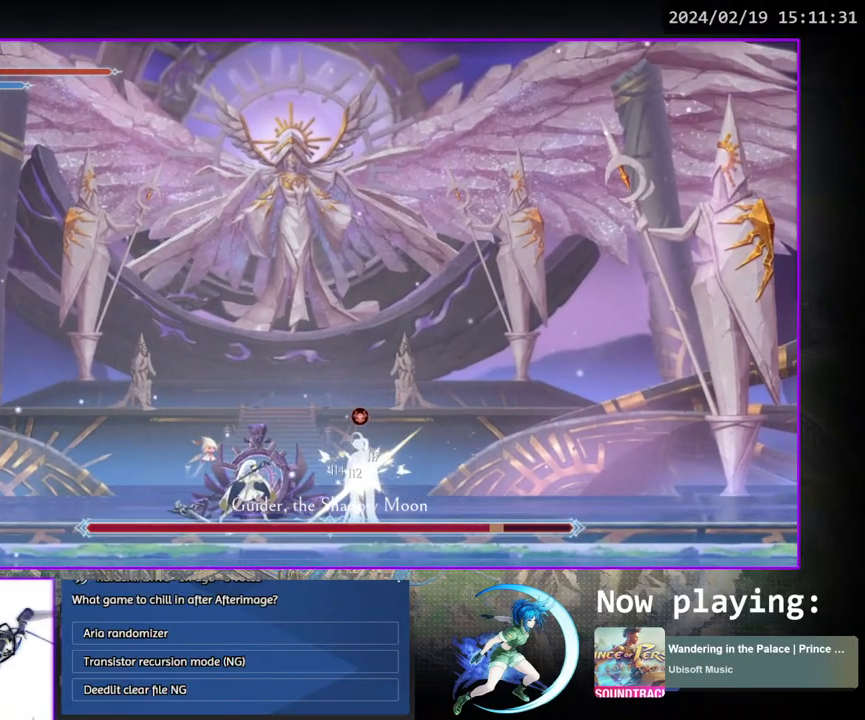
{"buttons": ["TRIANGLE"], "left_stick": "center", "right_stick": "center", "events": [[150, "TRIANGLE", "up"], [167, "DPAD_DOWN", "down"], [183, "DPAD_DOWN", "up"], [233, "TRIANGLE", "down"], [383, "TRIANGLE", "up"], [417, "DPAD_DOWN", "down"], [450, "DPAD_DOWN", "up"], [467, "TRIANGLE", "down"]]}
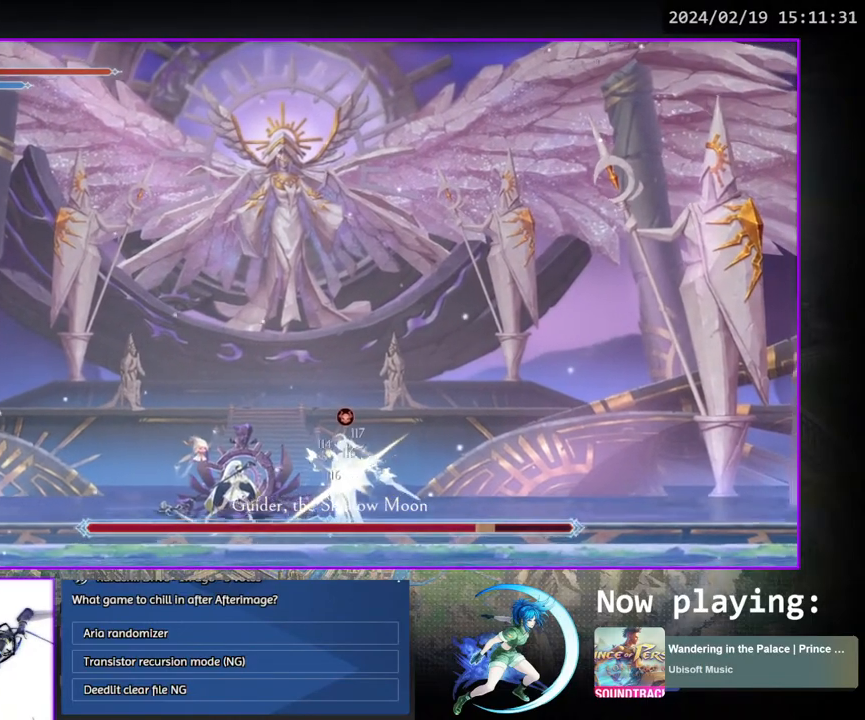
{"buttons": ["DPAD_LEFT"], "left_stick": "center", "right_stick": "center", "events": [[117, "DPAD_DOWN", "down"], [117, "TRIANGLE", "up"], [167, "DPAD_DOWN", "up"], [183, "TRIANGLE", "down"], [333, "TRIANGLE", "up"], [350, "DPAD_LEFT", "down"]]}
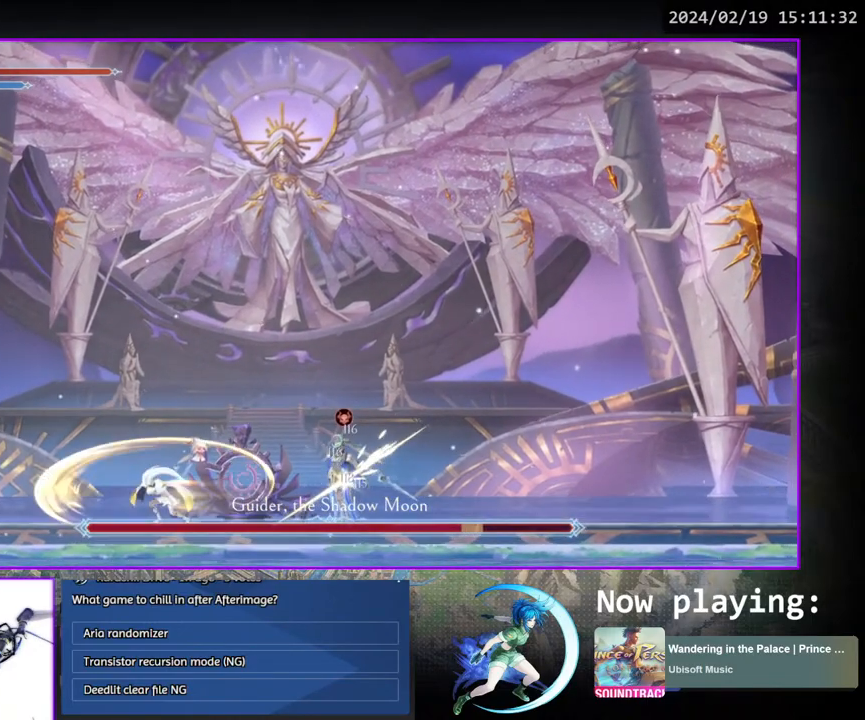
{"buttons": ["DPAD_LEFT"], "left_stick": "center", "right_stick": "center", "events": []}
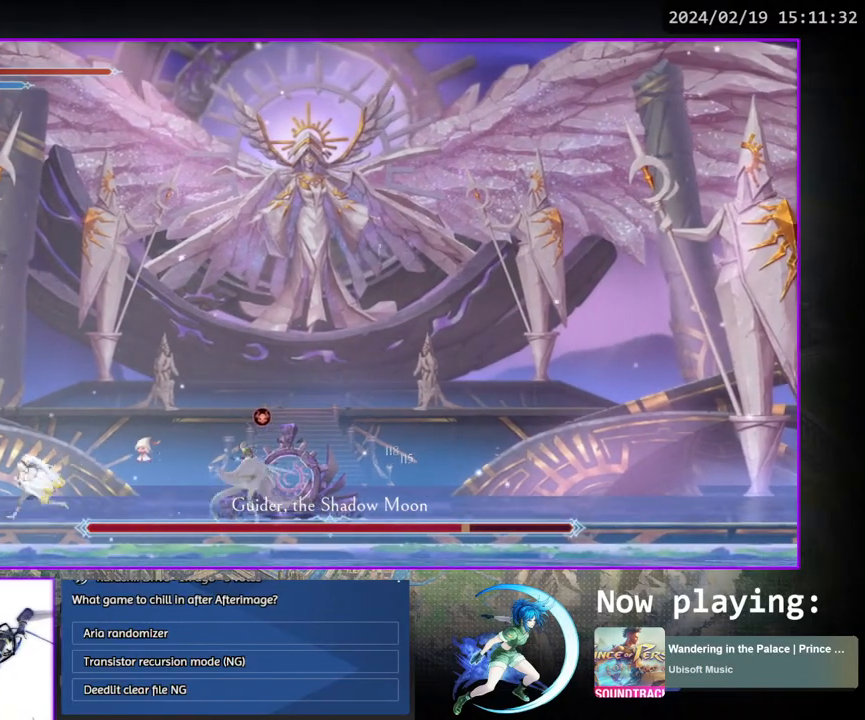
{"buttons": ["CROSS", "DPAD_RIGHT"], "left_stick": "center", "right_stick": "center", "events": [[200, "DPAD_LEFT", "up"], [283, "CROSS", "down"], [283, "DPAD_RIGHT", "down"]]}
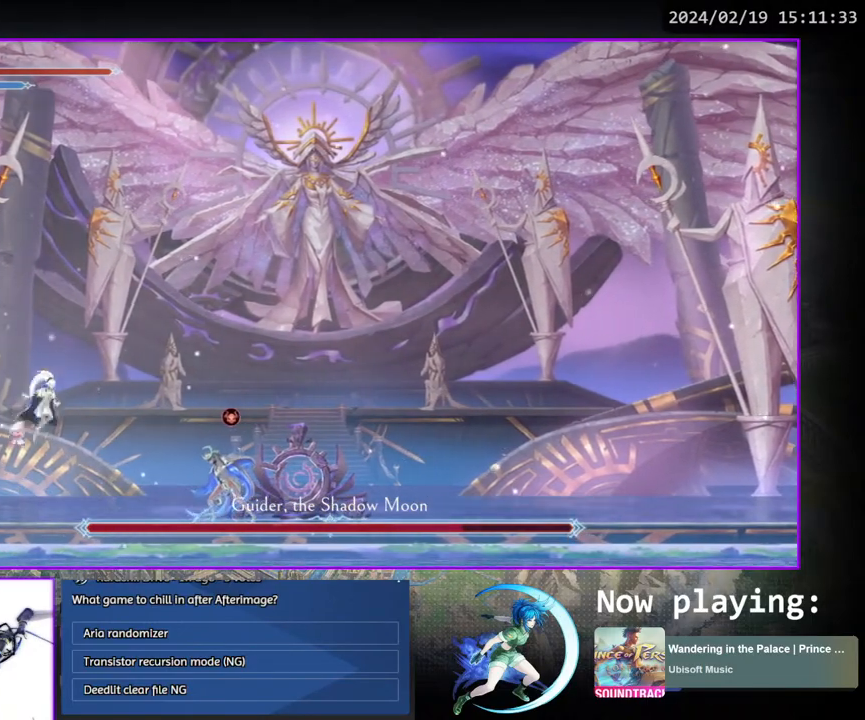
{"buttons": ["DPAD_DOWN", "DPAD_RIGHT"], "left_stick": "center", "right_stick": "center", "events": [[33, "CROSS", "up"], [250, "CROSS", "down"], [317, "CROSS", "up"], [450, "DPAD_DOWN", "down"]]}
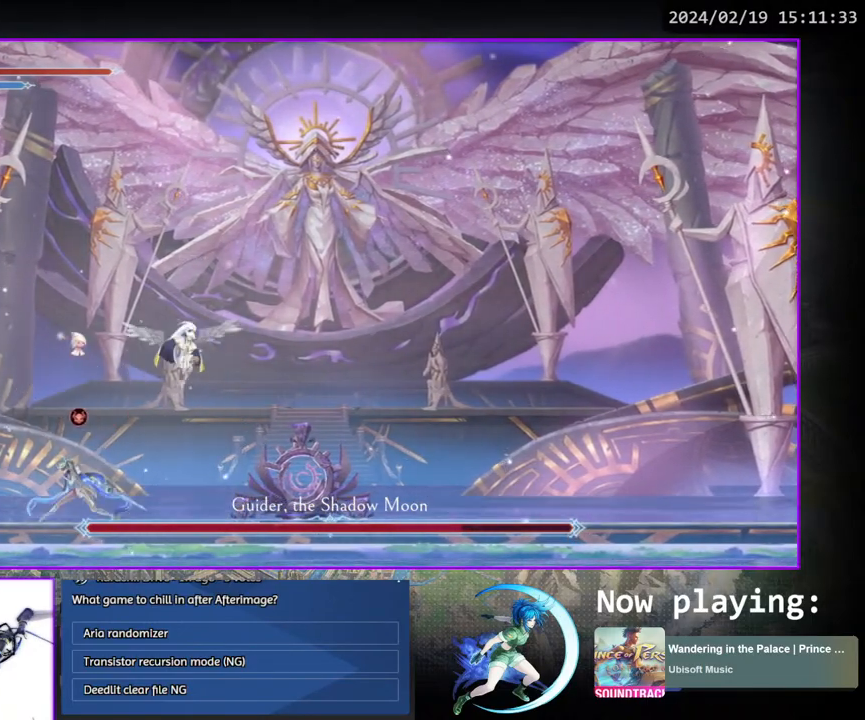
{"buttons": ["DPAD_LEFT"], "left_stick": "center", "right_stick": "center", "events": [[17, "CROSS", "down"], [83, "DPAD_RIGHT", "up"], [100, "DPAD_DOWN", "up"], [133, "CROSS", "up"], [250, "DPAD_LEFT", "down"]]}
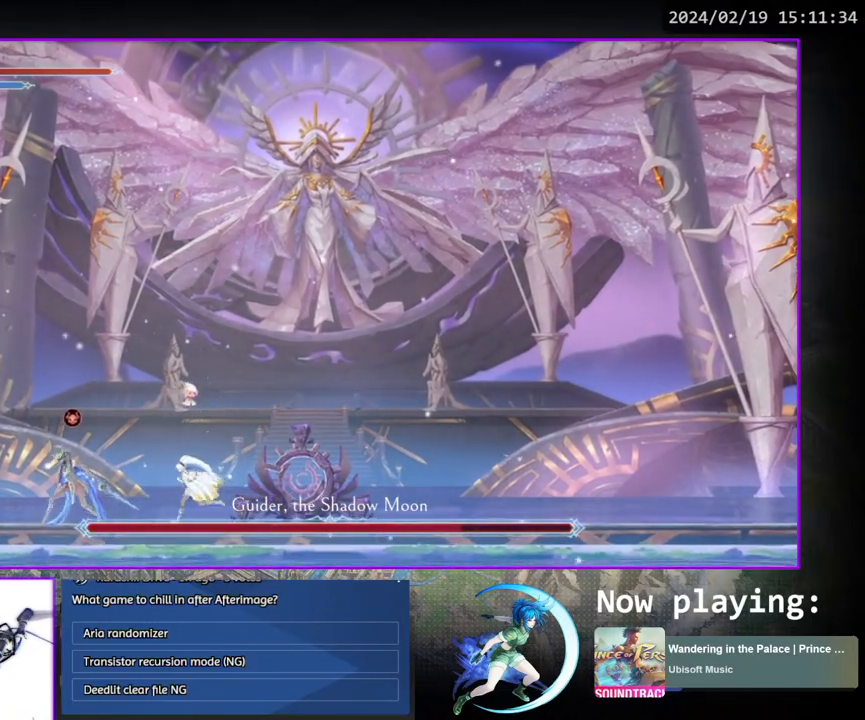
{"buttons": [], "left_stick": "center", "right_stick": "center", "events": [[33, "DPAD_LEFT", "up"], [33, "TRIANGLE", "down"], [183, "TRIANGLE", "up"], [200, "DPAD_DOWN", "down"], [250, "DPAD_DOWN", "up"], [300, "TRIANGLE", "down"], [417, "TRIANGLE", "up"], [467, "DPAD_DOWN", "down"], [483, "DPAD_DOWN", "up"]]}
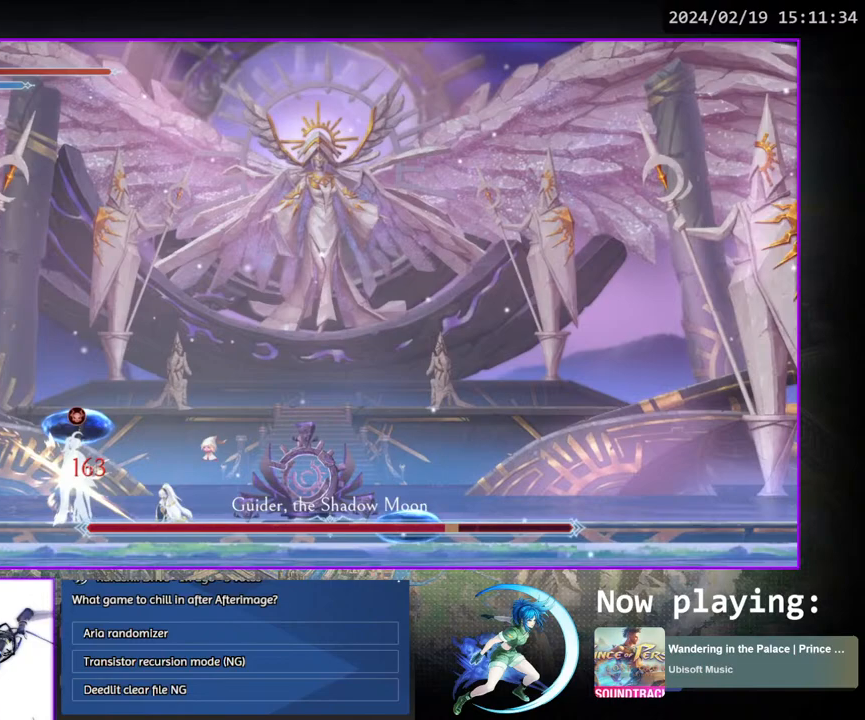
{"buttons": [], "left_stick": "center", "right_stick": "center", "events": [[33, "TRIANGLE", "down"], [167, "TRIANGLE", "up"], [250, "TRIANGLE", "down"], [417, "TRIANGLE", "up"], [433, "DPAD_DOWN", "down"], [467, "DPAD_DOWN", "up"]]}
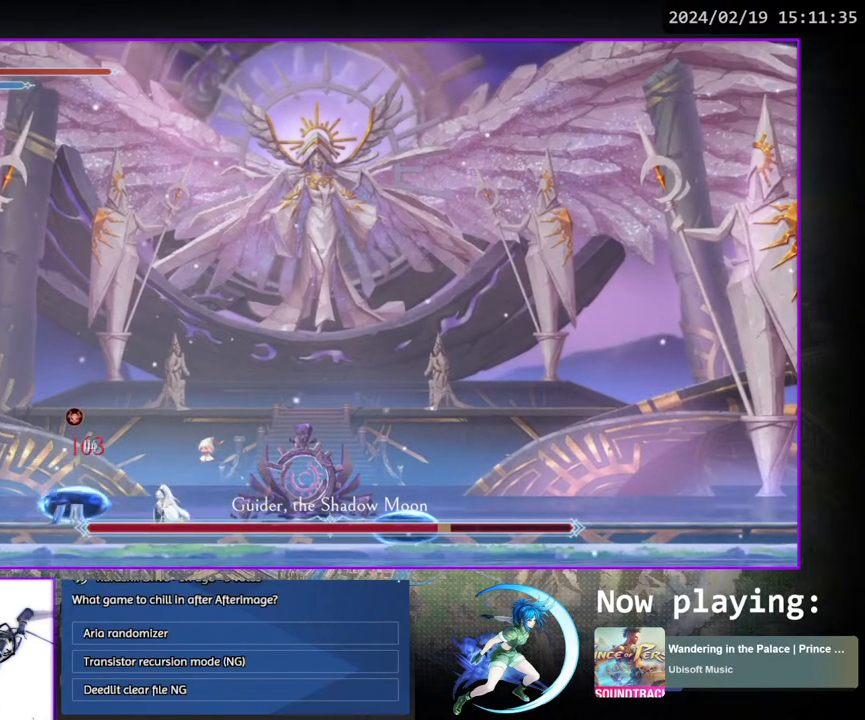
{"buttons": ["DPAD_RIGHT"], "left_stick": "center", "right_stick": "center", "events": [[183, "DPAD_RIGHT", "down"]]}
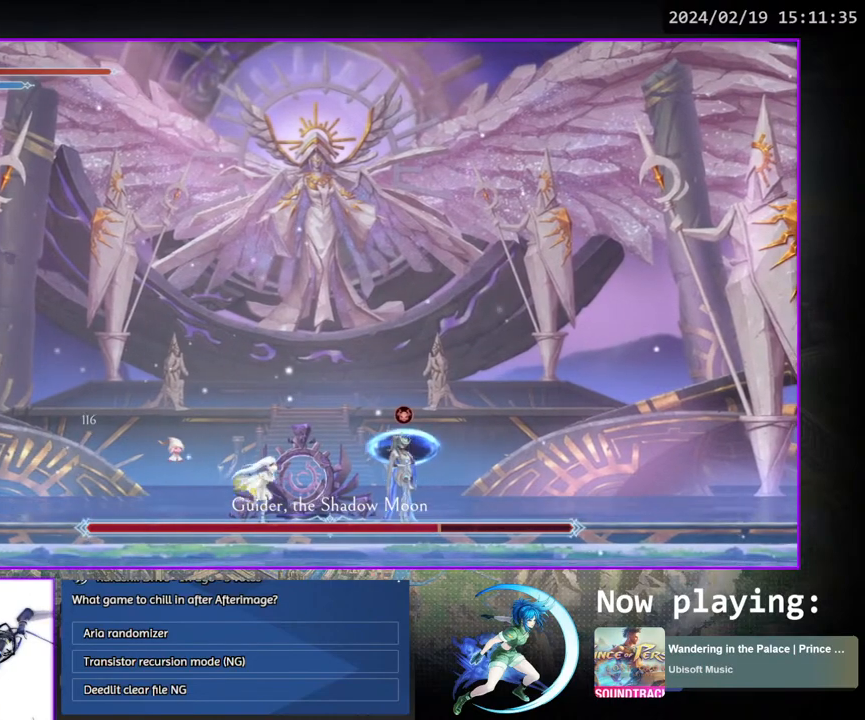
{"buttons": ["DPAD_DOWN"], "left_stick": "center", "right_stick": "center", "events": [[150, "DPAD_RIGHT", "up"], [317, "TRIANGLE", "down"], [483, "DPAD_DOWN", "down"], [483, "TRIANGLE", "up"]]}
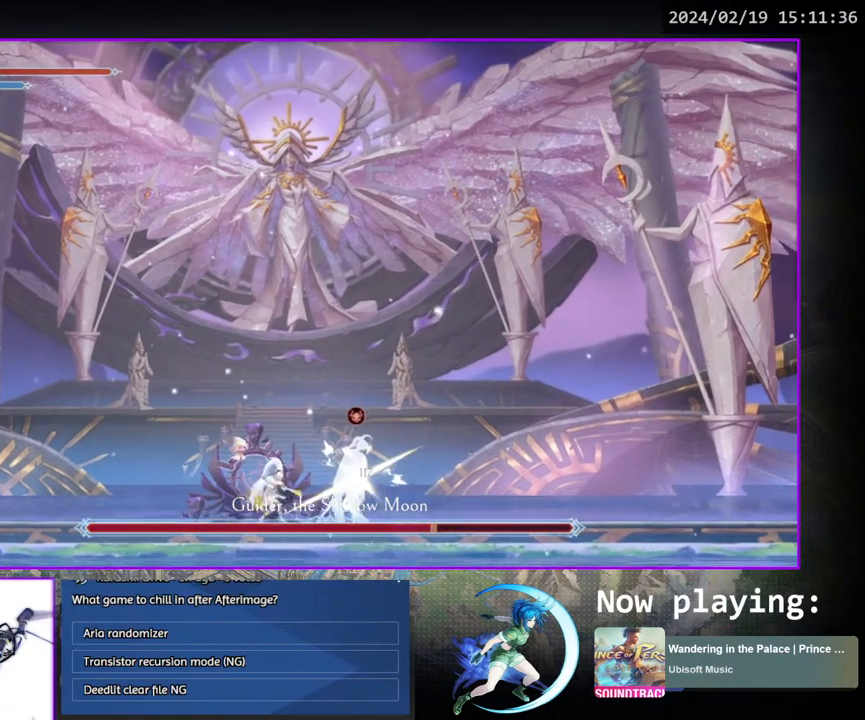
{"buttons": [], "left_stick": "center", "right_stick": "center", "events": [[33, "DPAD_DOWN", "up"], [100, "TRIANGLE", "down"], [250, "TRIANGLE", "up"], [367, "TRIANGLE", "down"], [450, "DPAD_DOWN", "down"], [483, "DPAD_DOWN", "up"], [483, "TRIANGLE", "up"]]}
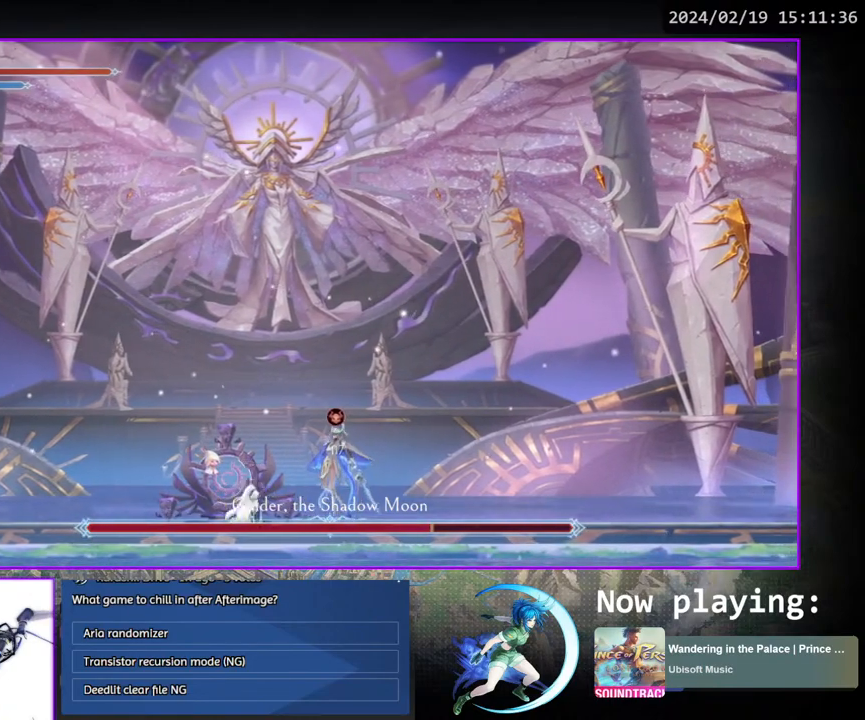
{"buttons": [], "left_stick": "center", "right_stick": "center", "events": [[100, "TRIANGLE", "down"], [133, "TRIANGLE", "up"], [417, "DPAD_DOWN", "down"], [467, "DPAD_DOWN", "up"]]}
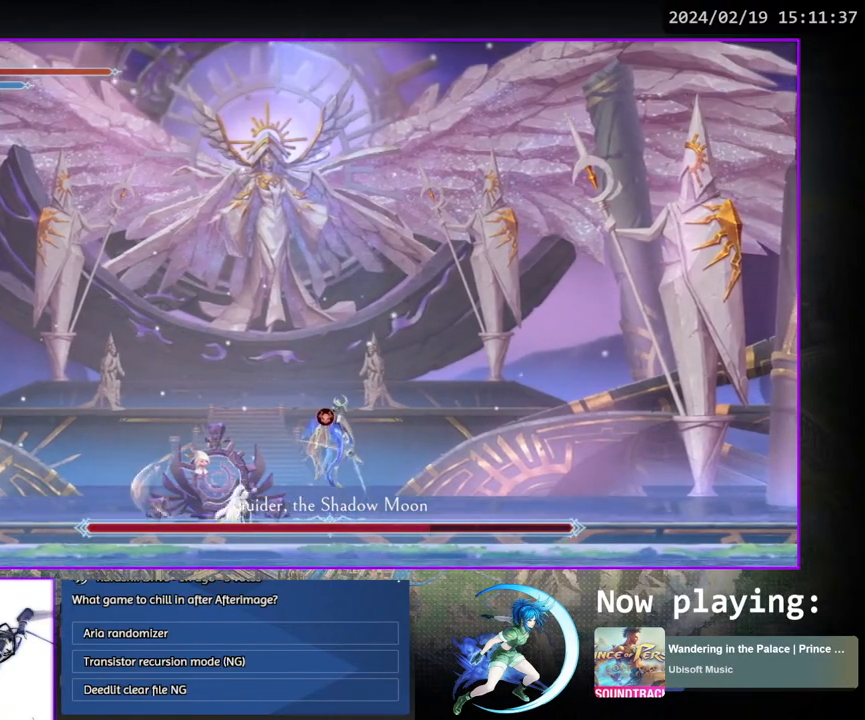
{"buttons": [], "left_stick": "center", "right_stick": "center", "events": []}
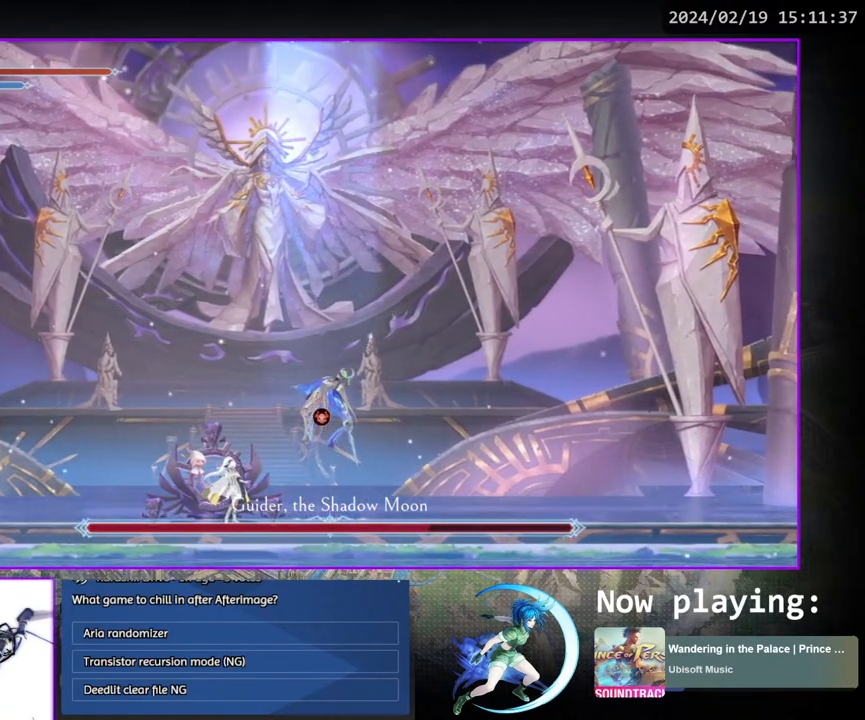
{"buttons": [], "left_stick": "center", "right_stick": "center", "events": [[133, "CROSS", "down"], [200, "CROSS", "up"], [217, "DPAD_DOWN", "down"], [300, "CROSS", "down"], [350, "DPAD_DOWN", "up"], [367, "CROSS", "up"]]}
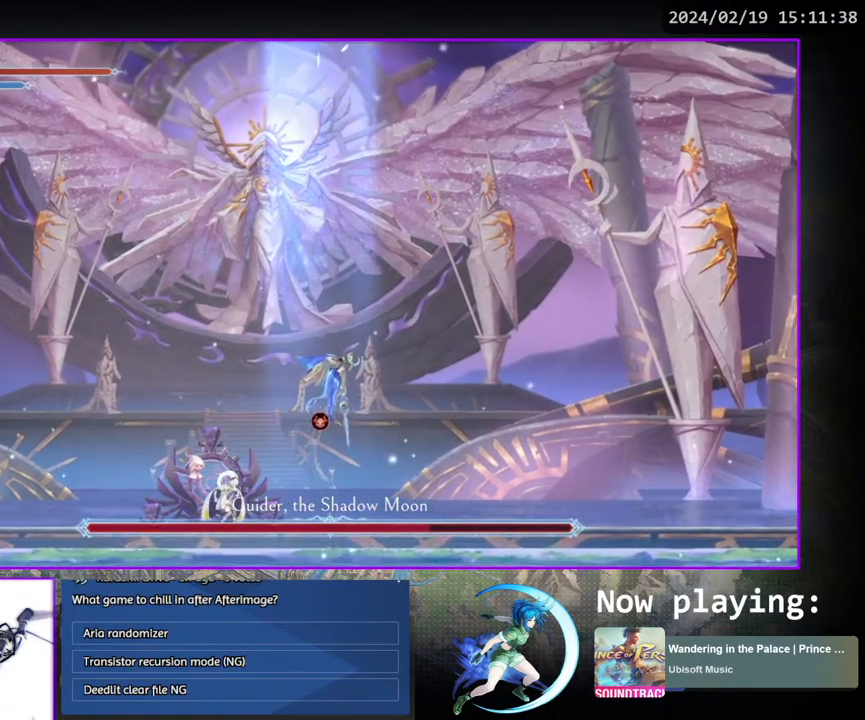
{"buttons": [], "left_stick": "center", "right_stick": "center", "events": []}
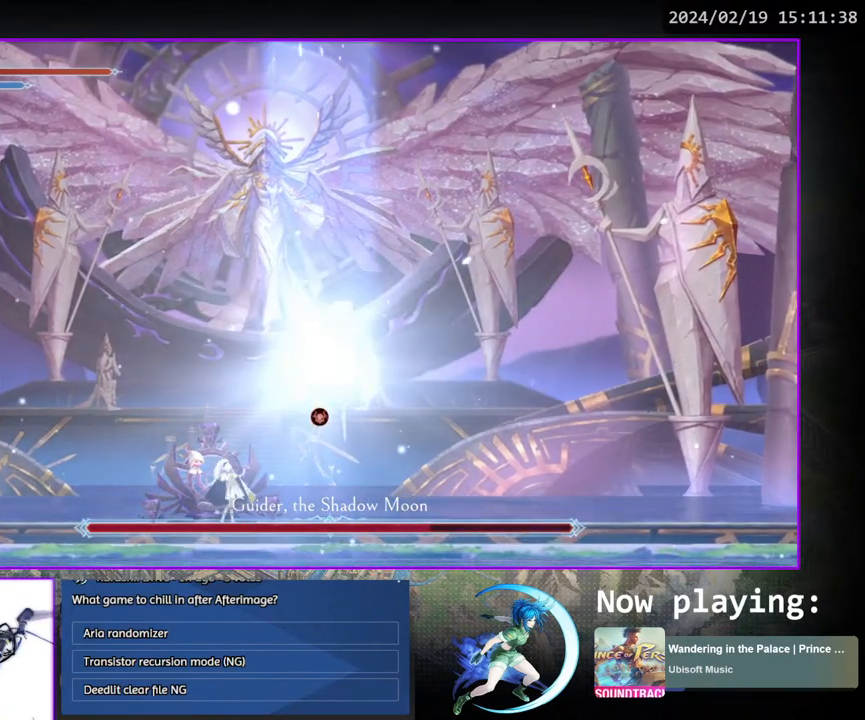
{"buttons": [], "left_stick": "center", "right_stick": "center", "events": [[217, "CROSS", "down"], [283, "DPAD_DOWN", "down"], [300, "CROSS", "up"], [383, "DPAD_DOWN", "up"]]}
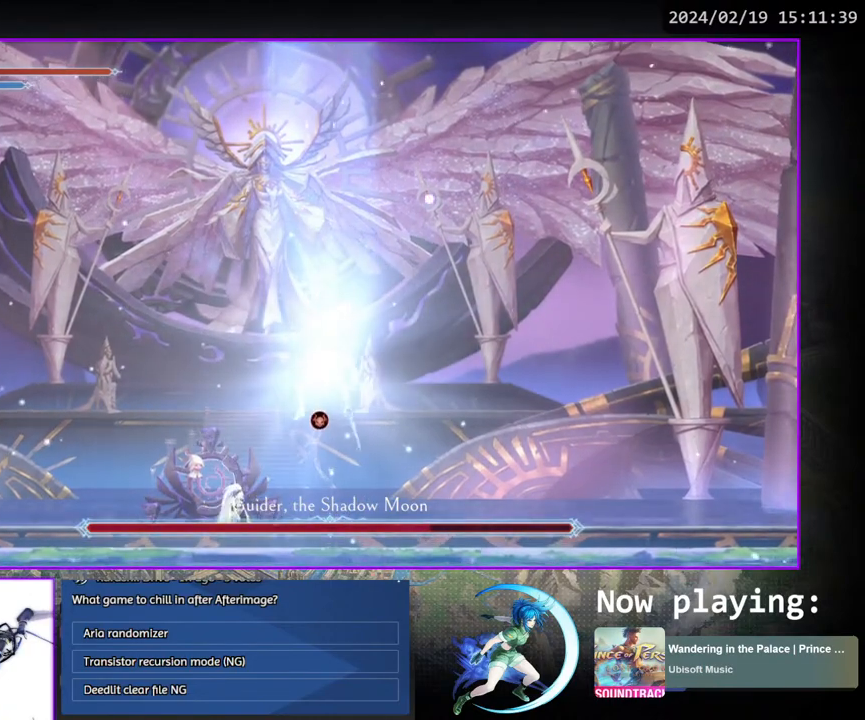
{"buttons": ["CROSS"], "left_stick": "center", "right_stick": "center", "events": [[433, "CROSS", "down"]]}
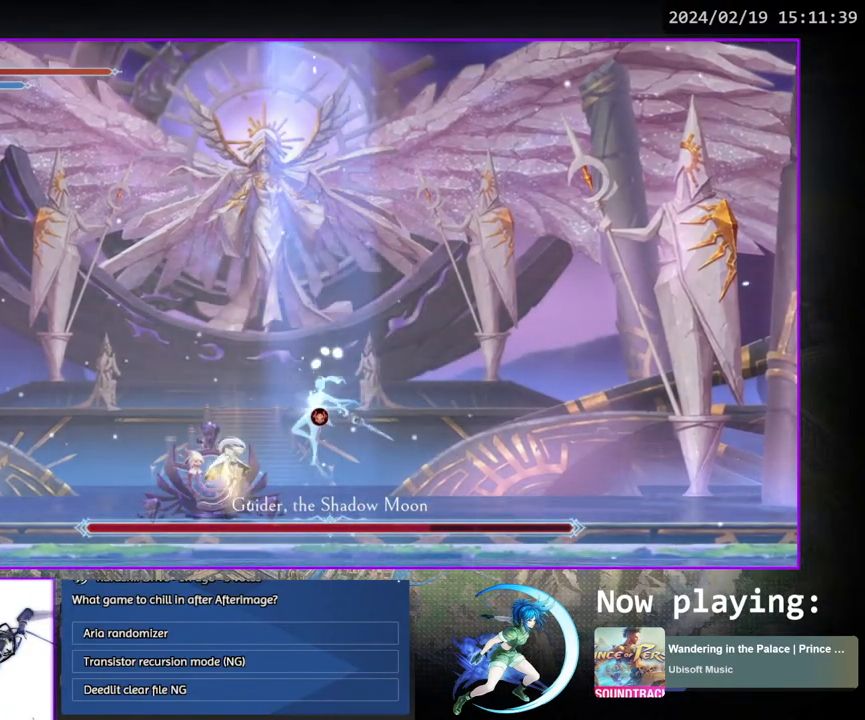
{"buttons": [], "left_stick": "center", "right_stick": "center", "events": [[17, "CROSS", "up"], [17, "DPAD_DOWN", "down"], [117, "DPAD_DOWN", "up"]]}
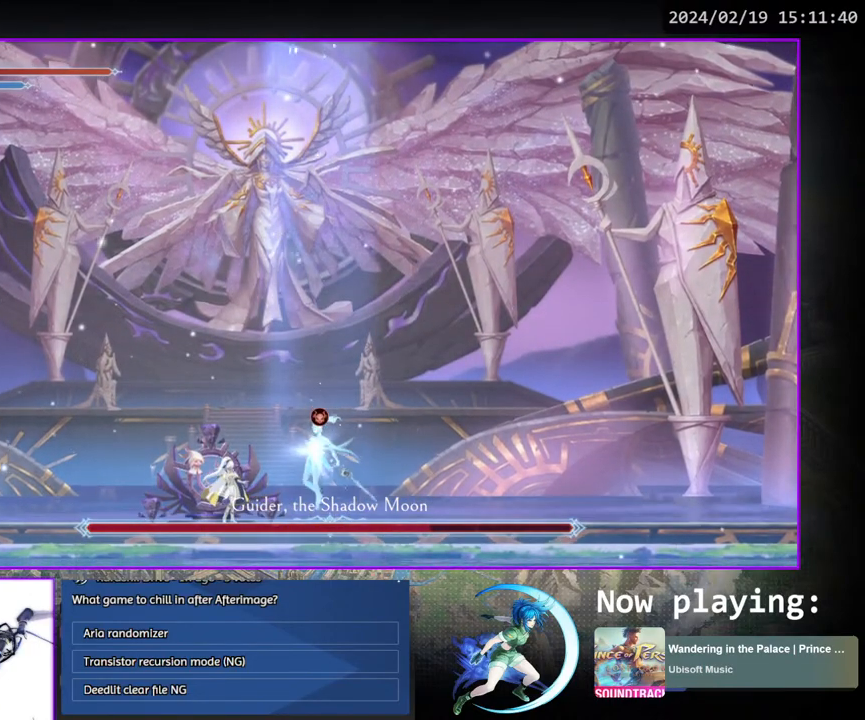
{"buttons": ["TRIANGLE"], "left_stick": "center", "right_stick": "center", "events": [[400, "TRIANGLE", "down"]]}
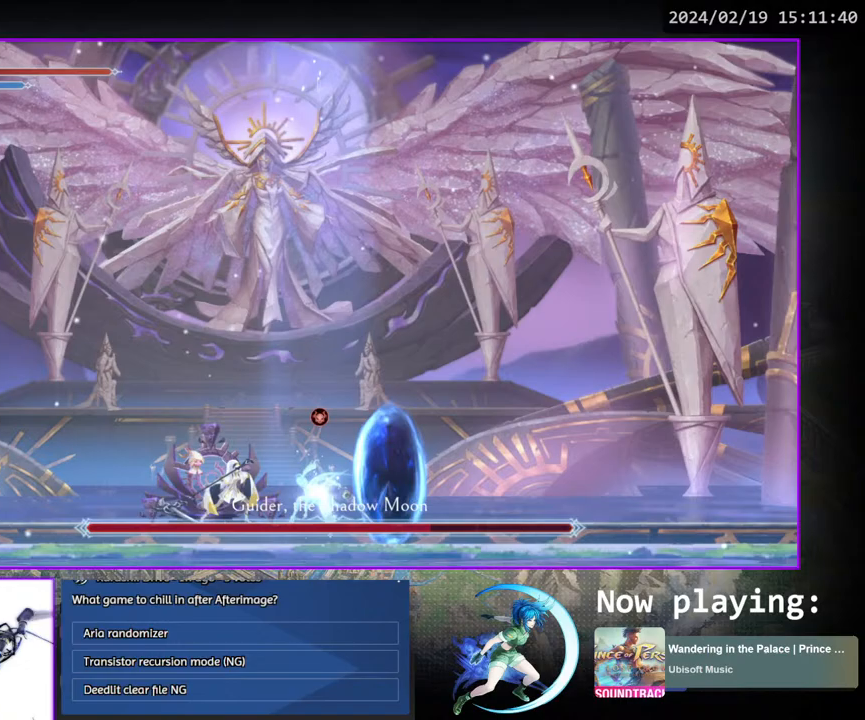
{"buttons": ["TRIANGLE", "DPAD_DOWN"], "left_stick": "center", "right_stick": "center", "events": [[50, "DPAD_DOWN", "down"], [100, "DPAD_DOWN", "up"], [100, "TRIANGLE", "up"], [117, "TRIANGLE", "down"], [250, "DPAD_DOWN", "down"], [300, "DPAD_DOWN", "up"], [300, "TRIANGLE", "up"], [350, "TRIANGLE", "down"], [500, "DPAD_DOWN", "down"]]}
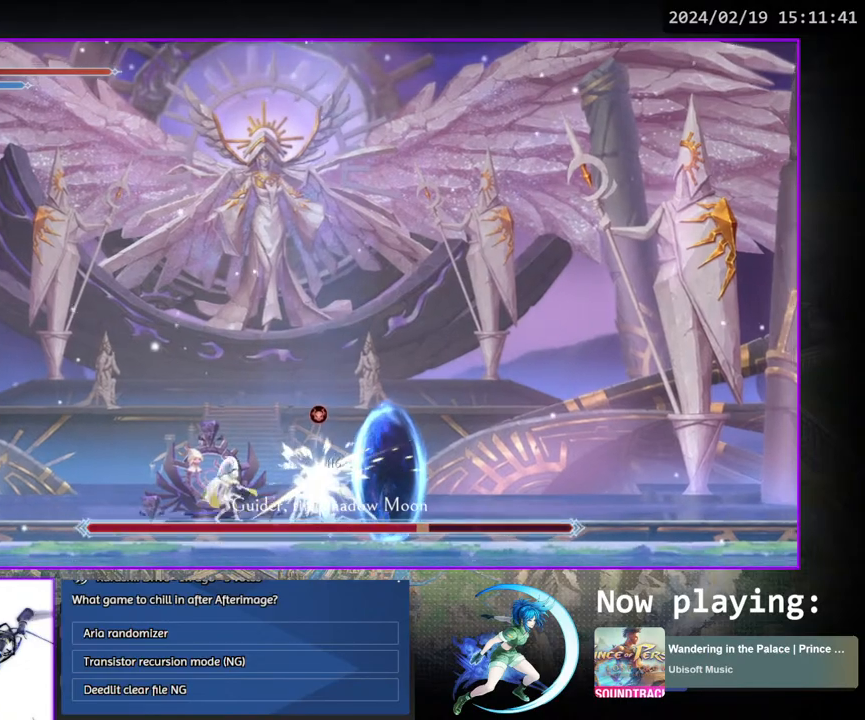
{"buttons": [], "left_stick": "center", "right_stick": "center", "events": [[33, "TRIANGLE", "up"], [50, "DPAD_DOWN", "up"], [83, "TRIANGLE", "down"], [300, "TRIANGLE", "up"]]}
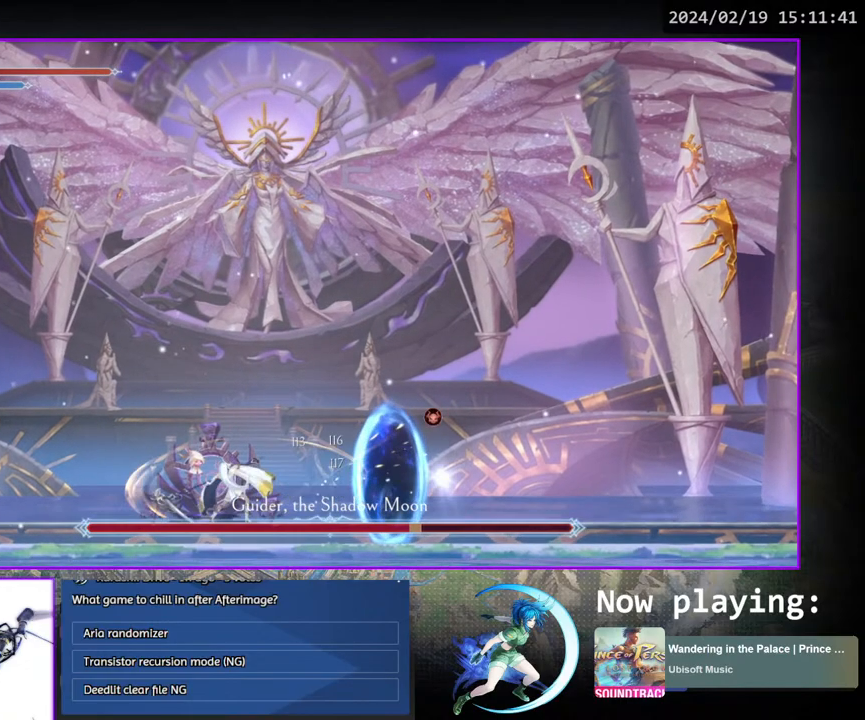
{"buttons": ["DPAD_RIGHT"], "left_stick": "center", "right_stick": "center", "events": [[100, "DPAD_RIGHT", "down"]]}
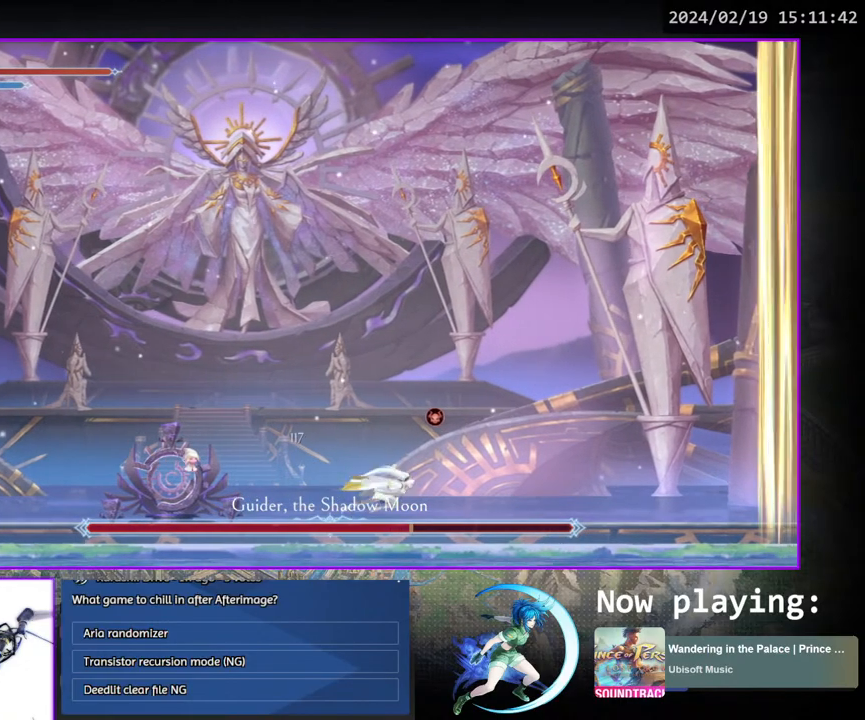
{"buttons": [], "left_stick": "center", "right_stick": "center", "events": [[100, "DPAD_RIGHT", "up"], [183, "DPAD_LEFT", "down"], [300, "DPAD_DOWN", "down"], [383, "DPAD_LEFT", "up"], [433, "DPAD_DOWN", "up"]]}
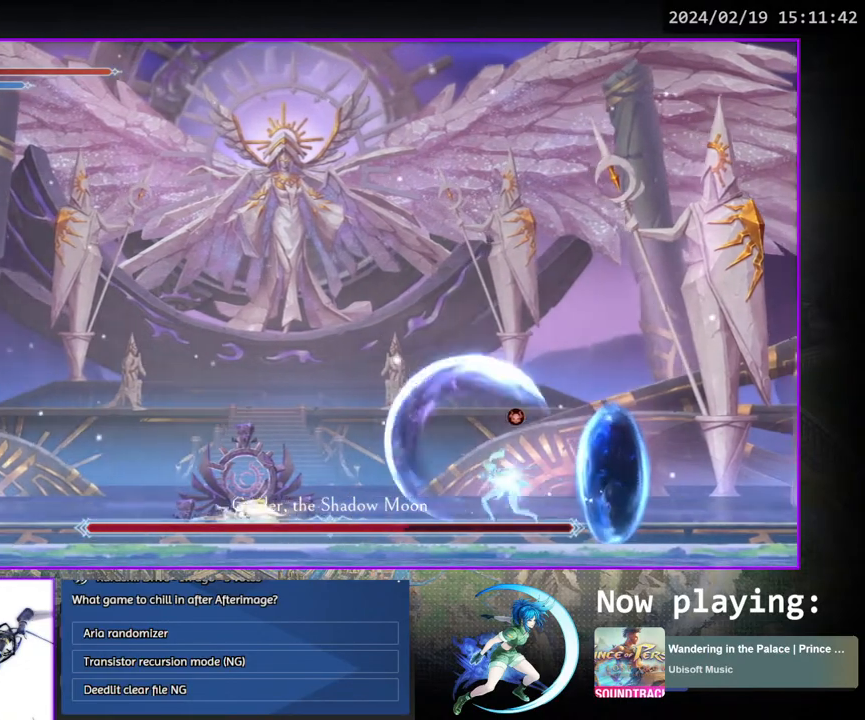
{"buttons": ["DPAD_RIGHT"], "left_stick": "center", "right_stick": "center", "events": [[117, "DPAD_RIGHT", "down"]]}
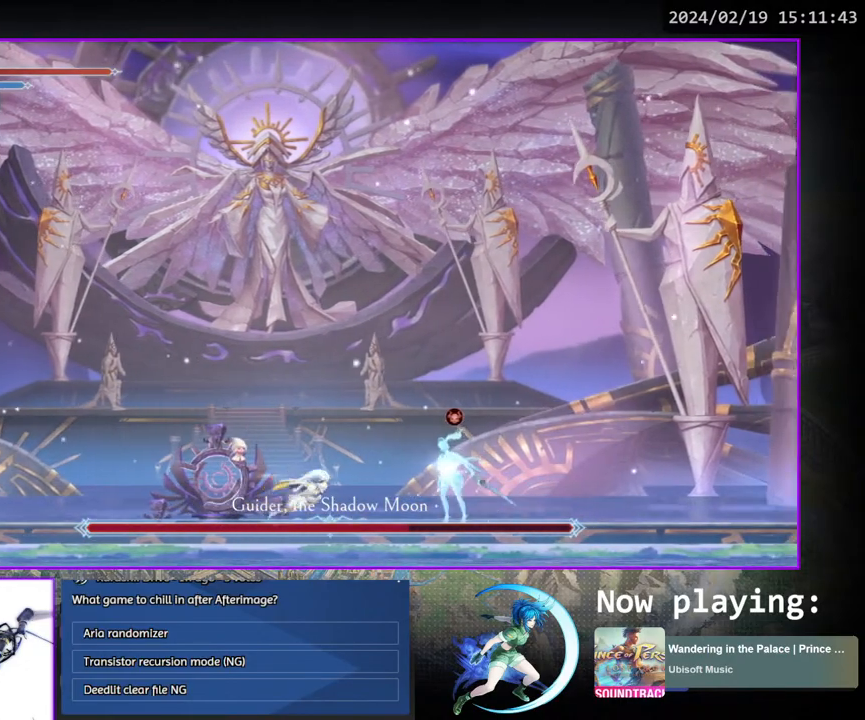
{"buttons": ["TRIANGLE"], "left_stick": "center", "right_stick": "center", "events": [[167, "DPAD_RIGHT", "up"], [200, "TRIANGLE", "down"], [333, "TRIANGLE", "up"], [350, "DPAD_DOWN", "down"], [400, "DPAD_DOWN", "up"], [433, "TRIANGLE", "down"]]}